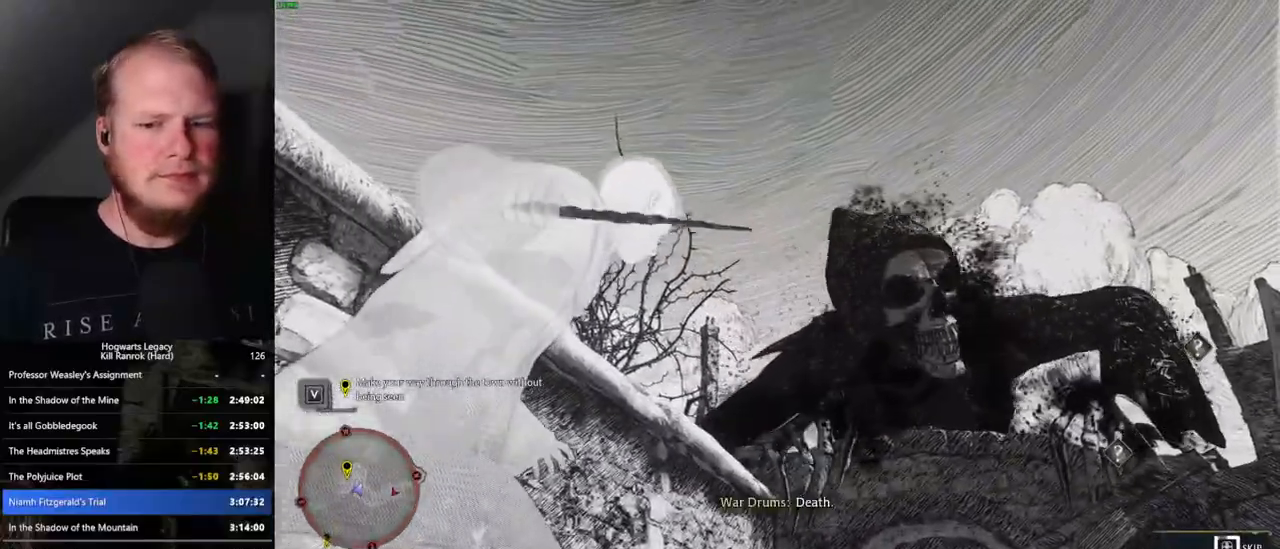
Gameplay with keyboard and mouse; each line is a JSON object with the keys and mouse buttons held at the frame after it. "events" lists presses ("down") and releases ("up") of ".", "/", "0", "1", "2", "3", "4", "5", "6", "7", "8", "9", "a", "alt_l", "alt_r", "b", "backslash", "backspace", "c", "caps_lock", "comma", "ctrl_l", "ctrl_r", "d", "e", "equals", "escape", "f", "f1", "f10", "f11", "f12", "f2", "f3", "f4", "f5", "f6", "f7", "f8", "f9", "g", "h", "i", "j", "k", "l", "lbracket", "m", "minus", "n", "o", "p", "q", "quote", "r", "rbracket", "return", "s", "semicolon", "shift_l", "shift_r", "space", "super", "super_r", "t", "tab", "tilde", "u", "v", "w", "x", "y", "z", "mouse_left", "mouse_wheel", "mouse_right", "mouse_mb4" and "mouse_mb5" between this image and that frame as [ms after this image, input, new state], when the widget could be followed in between. "mouse_left", "mouse_wheel", "mouse_right", "mouse_mb4", "mouse_mb5" = the "left", "wheel", "right", "mb4", "mb5" buttons of the "mouse" list. No other keys are recorded. "wheel" means that the mouse wheel is clicked or scrolled. Mouse movement is not recorded.
{"keys": ["q"], "mouse": [], "events": []}
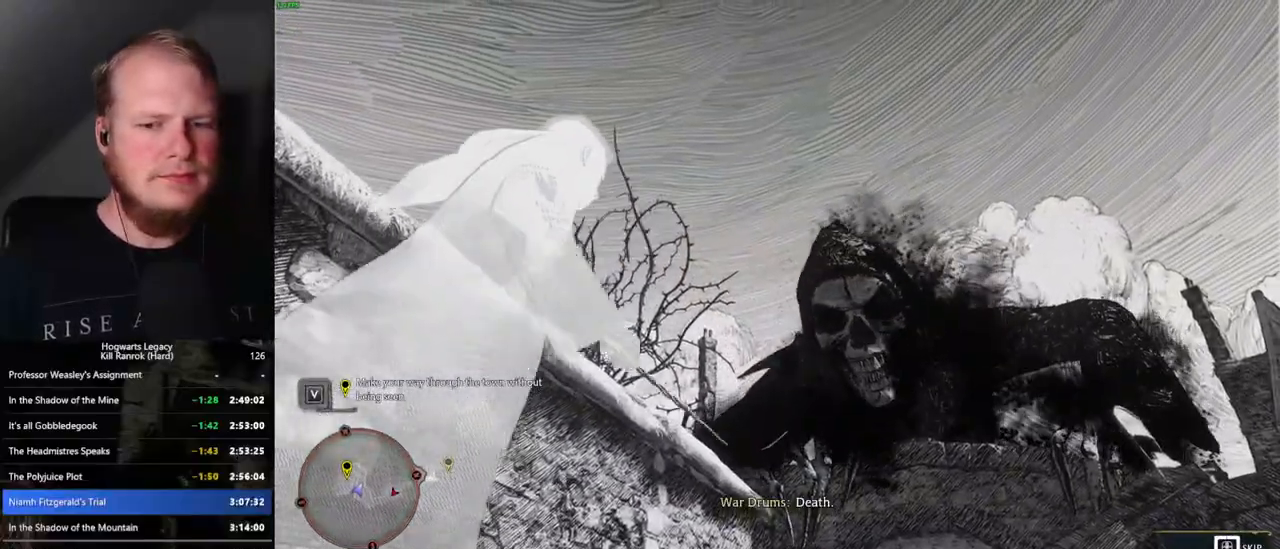
{"keys": ["q"], "mouse": [], "events": []}
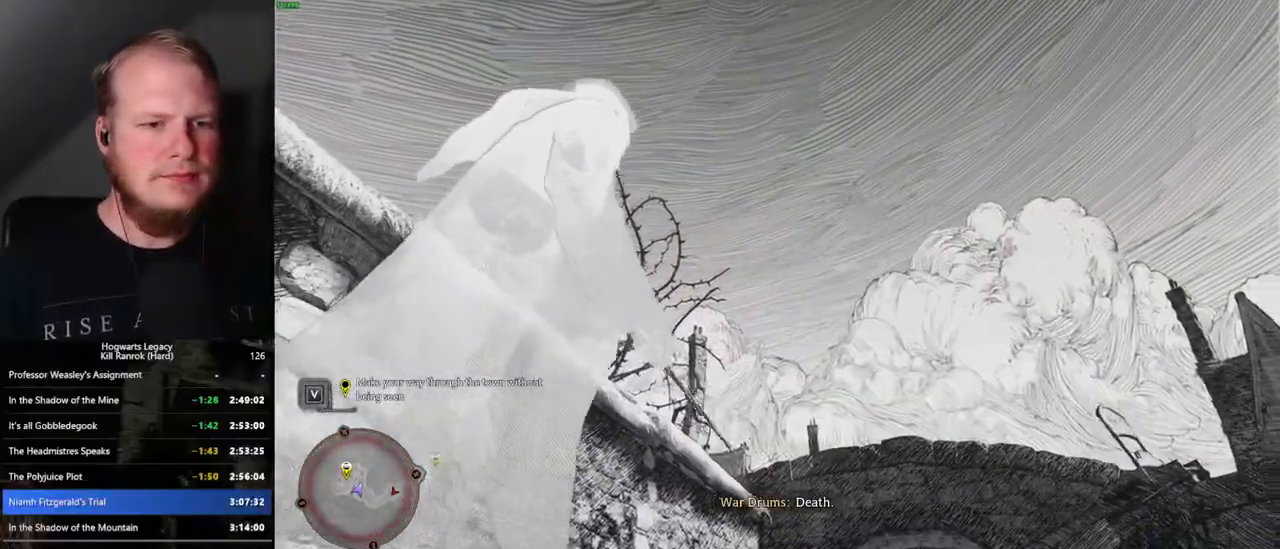
{"keys": ["space", "w"], "mouse": [], "events": [[67, "w", "down"], [100, "q", "up"], [367, "space", "down"]]}
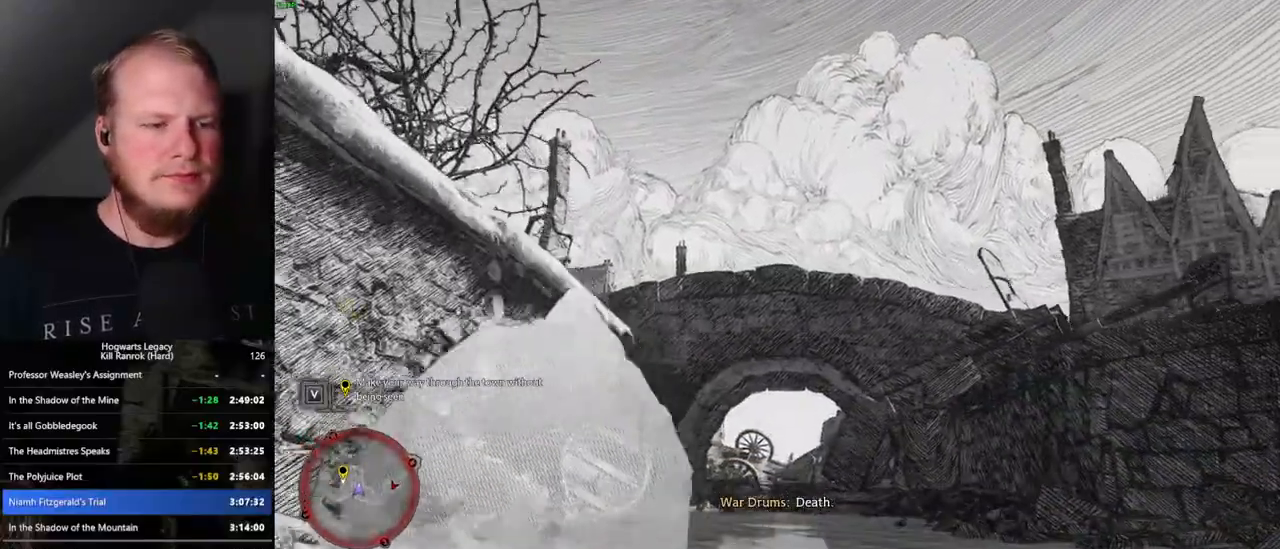
{"keys": ["w"], "mouse": [], "events": [[484, "space", "up"]]}
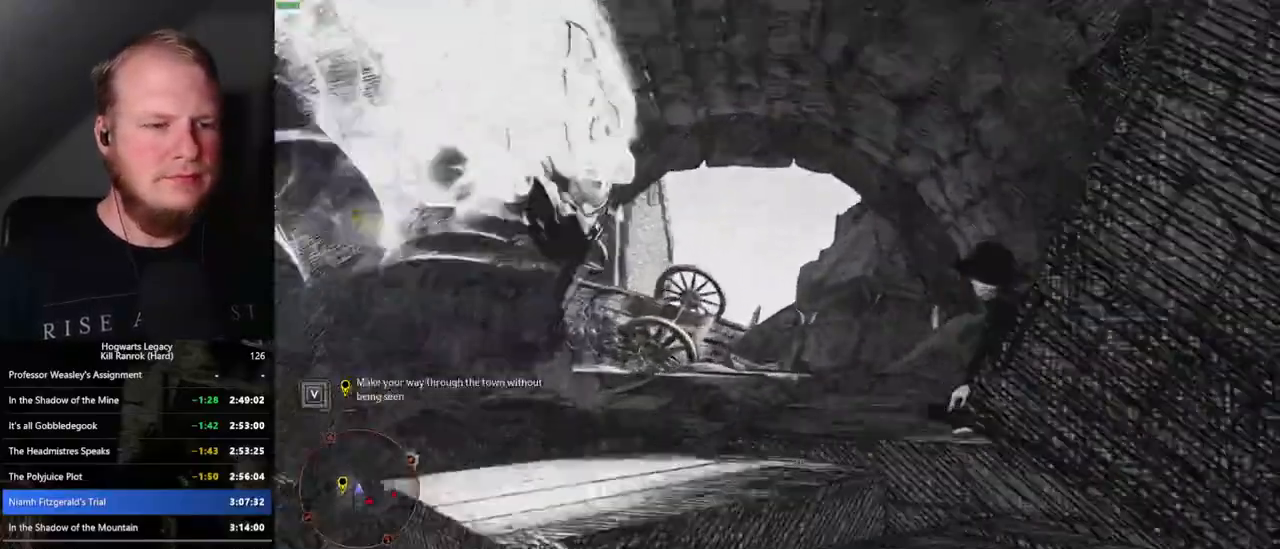
{"keys": ["space", "w"], "mouse": [], "events": [[300, "space", "down"]]}
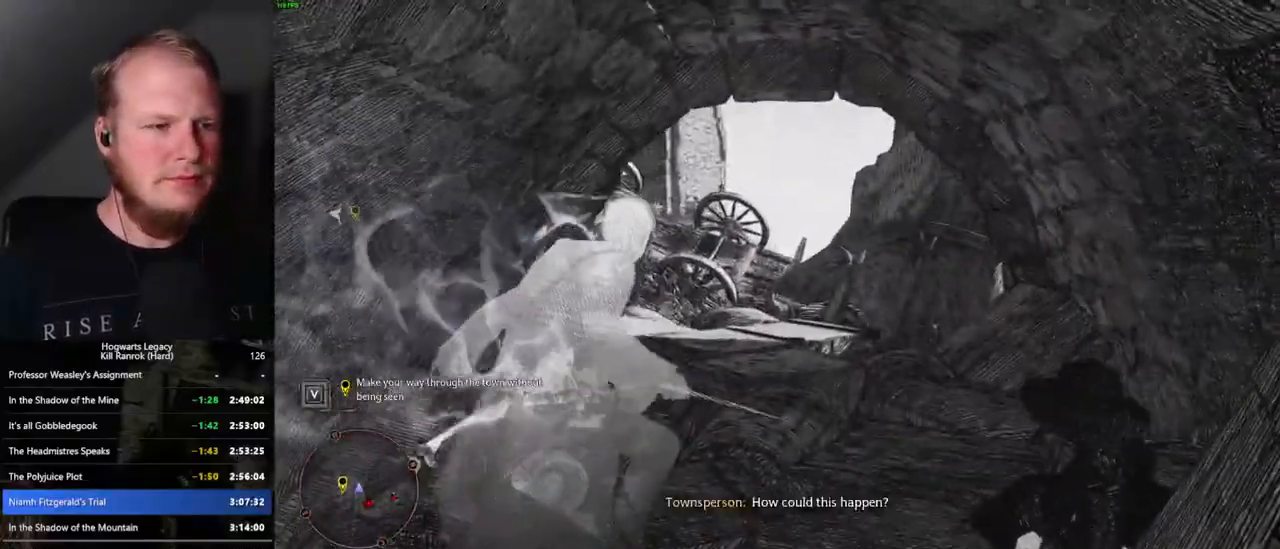
{"keys": ["space", "w"], "mouse": [], "events": []}
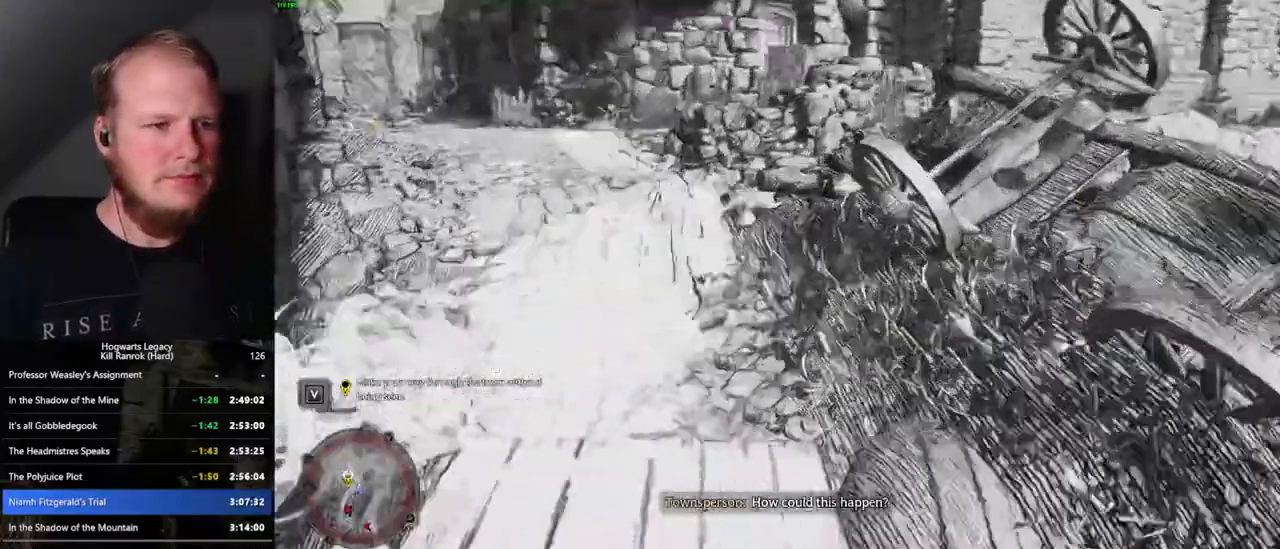
{"keys": ["w"], "mouse": [], "events": [[50, "space", "up"], [400, "shift_l", "down"], [484, "shift_l", "up"]]}
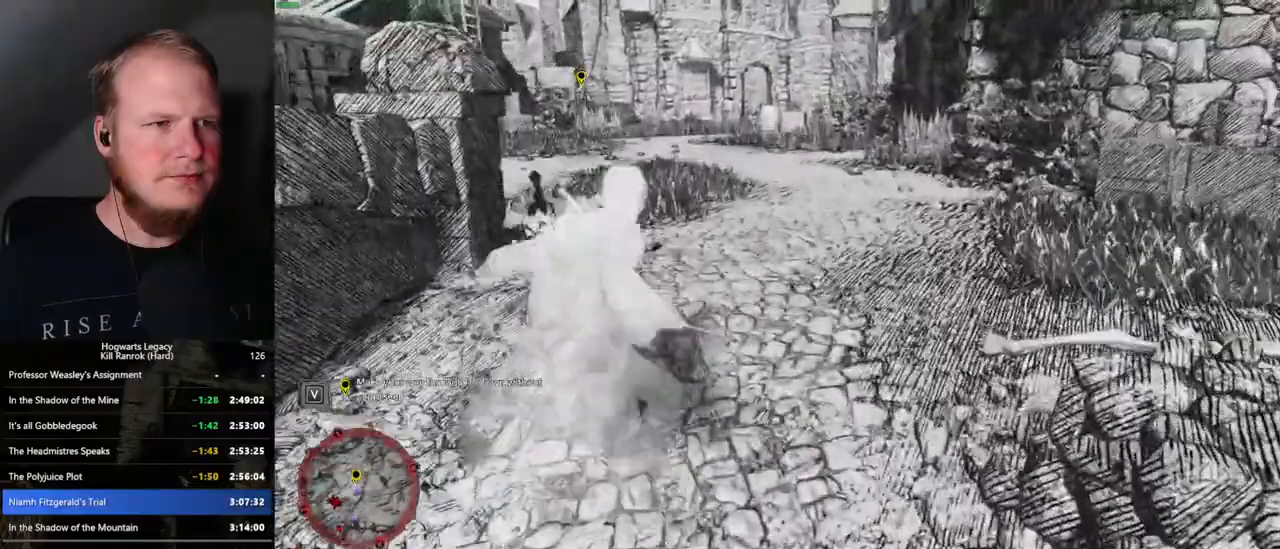
{"keys": ["w"], "mouse": [], "events": []}
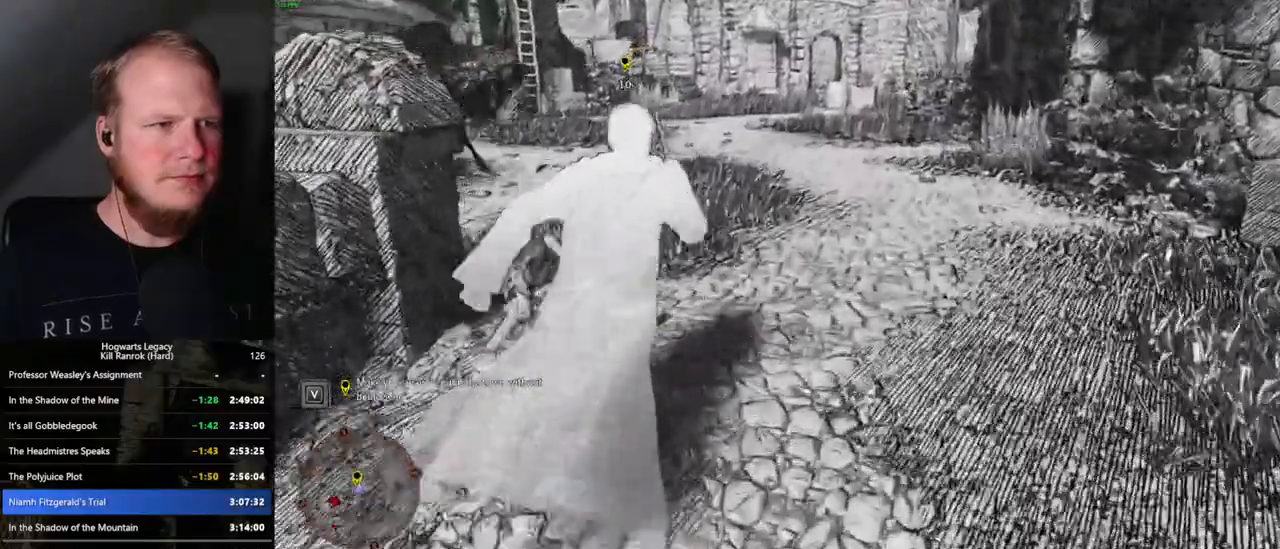
{"keys": ["w"], "mouse": [], "events": []}
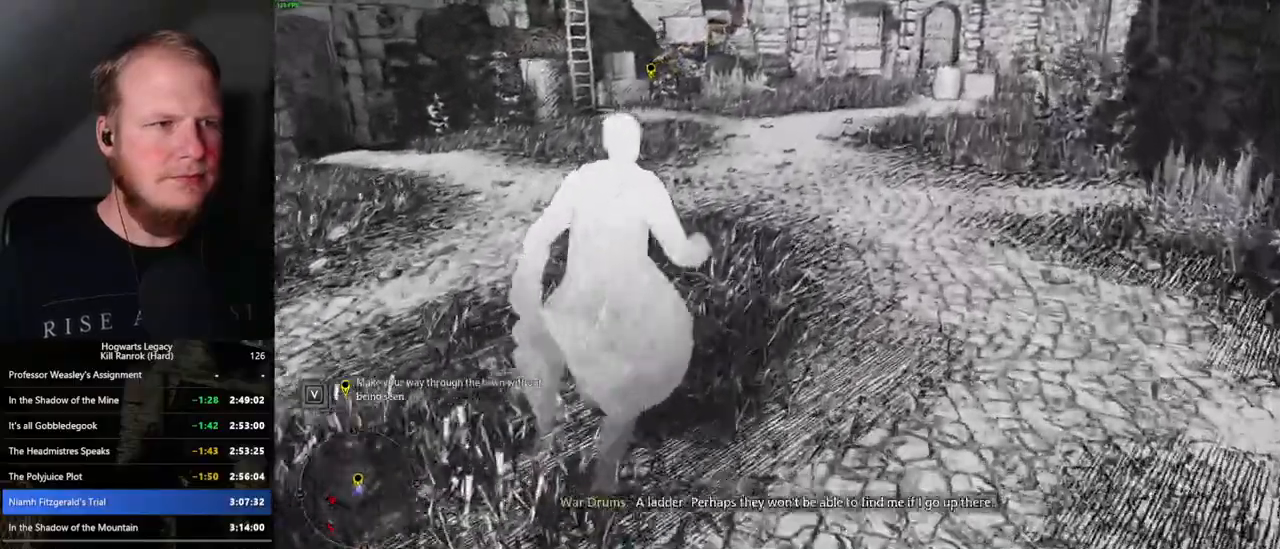
{"keys": ["space", "w"], "mouse": [], "events": [[150, "space", "down"]]}
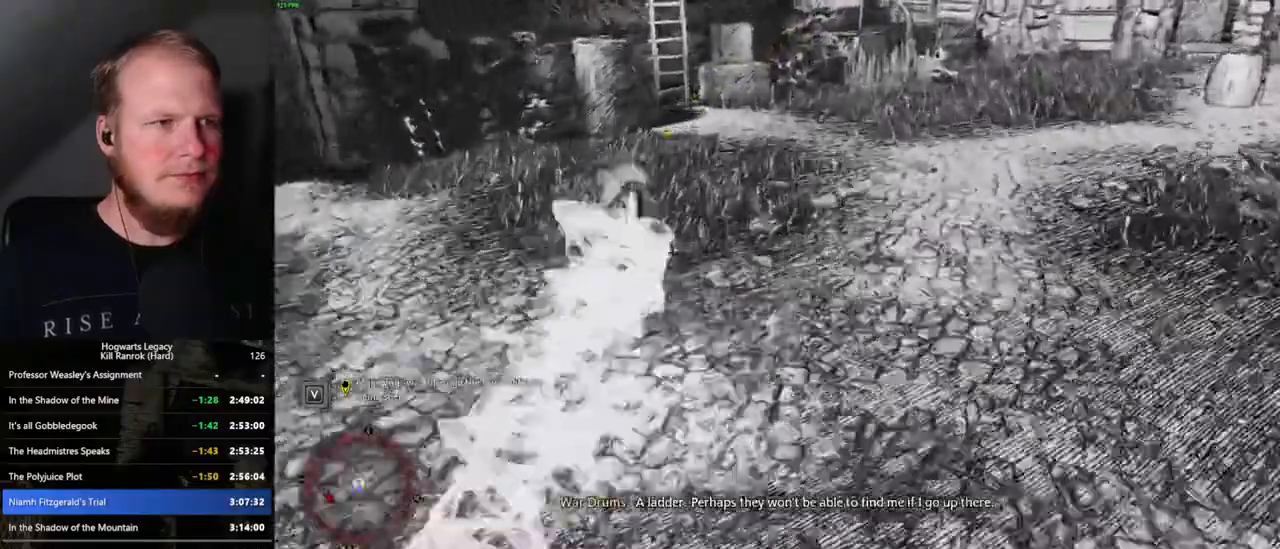
{"keys": ["a", "w"], "mouse": [], "events": [[117, "space", "up"], [417, "a", "down"]]}
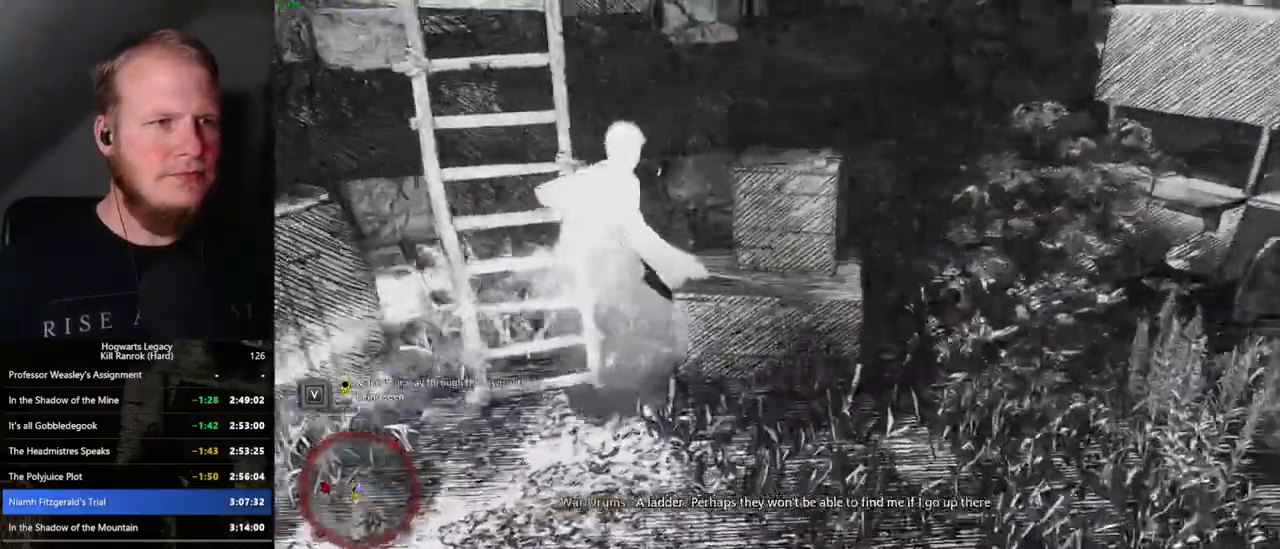
{"keys": ["a", "w"], "mouse": [], "events": [[34, "w", "up"], [267, "w", "down"]]}
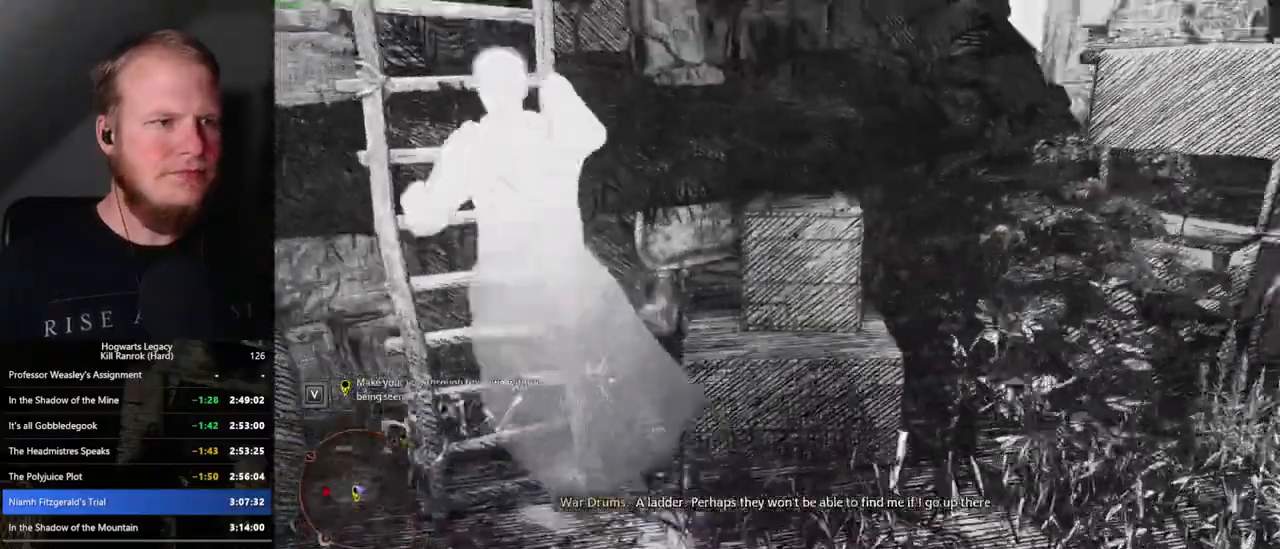
{"keys": ["w"], "mouse": [], "events": [[267, "a", "up"]]}
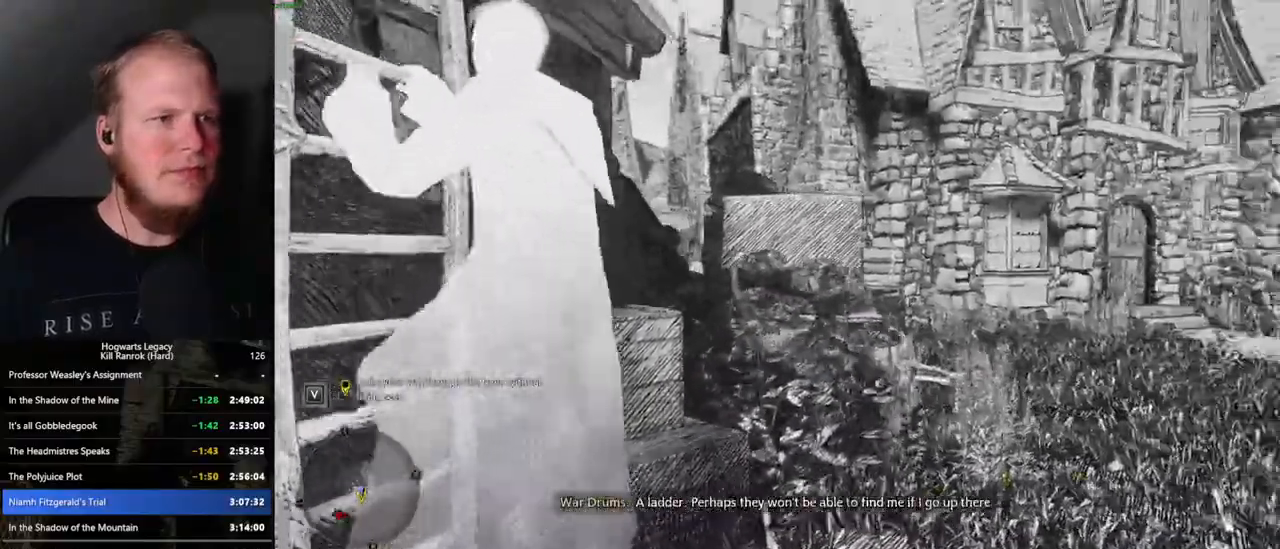
{"keys": ["w"], "mouse": [], "events": []}
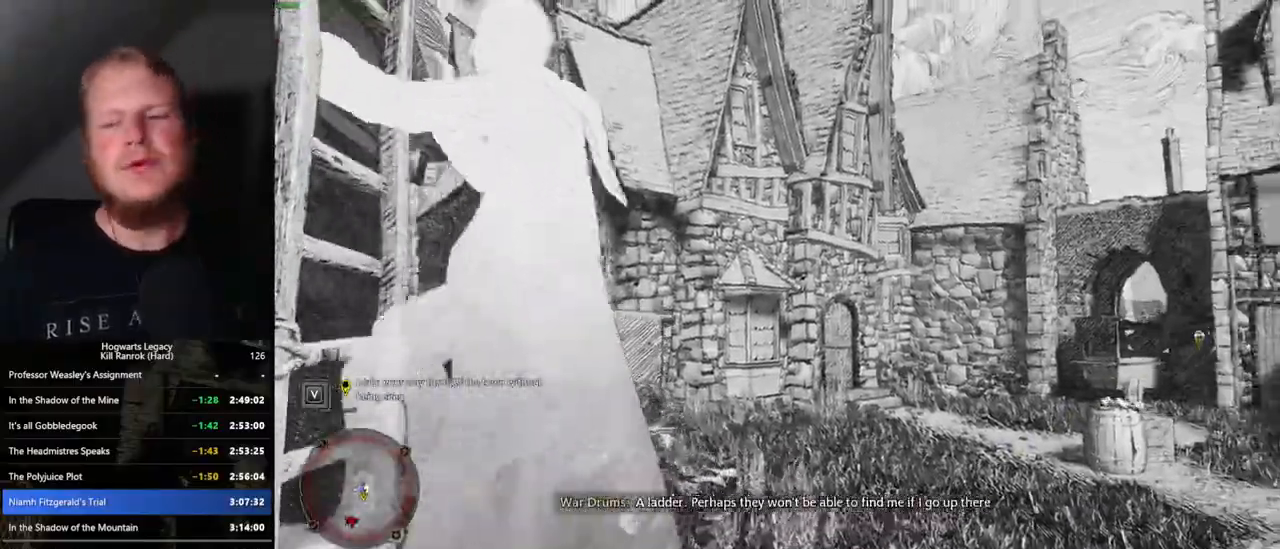
{"keys": ["w"], "mouse": [], "events": []}
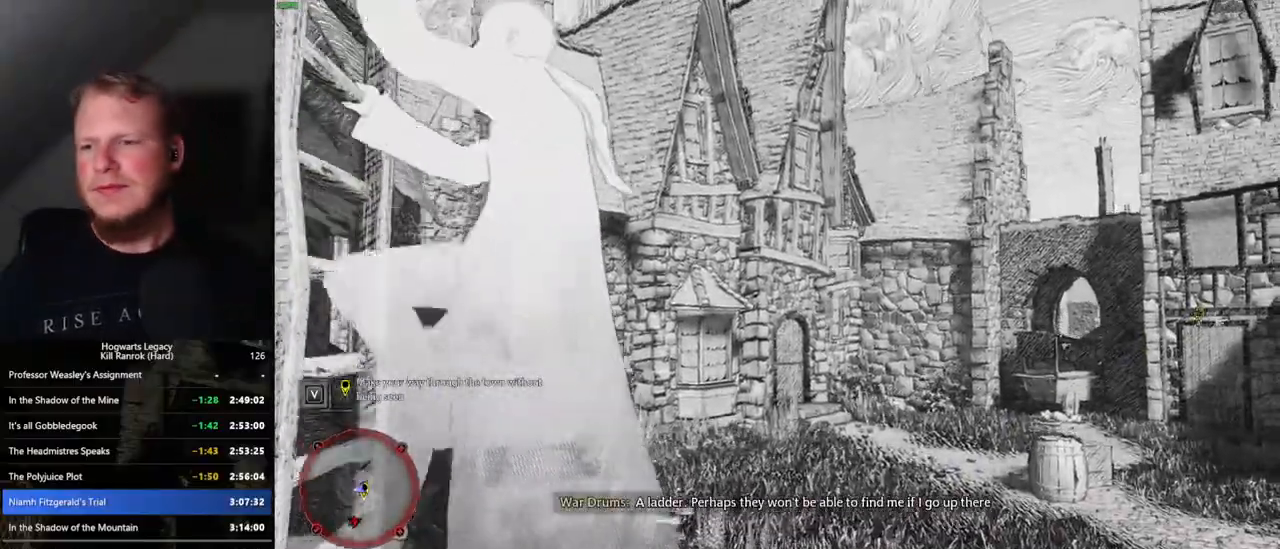
{"keys": ["w"], "mouse": [], "events": []}
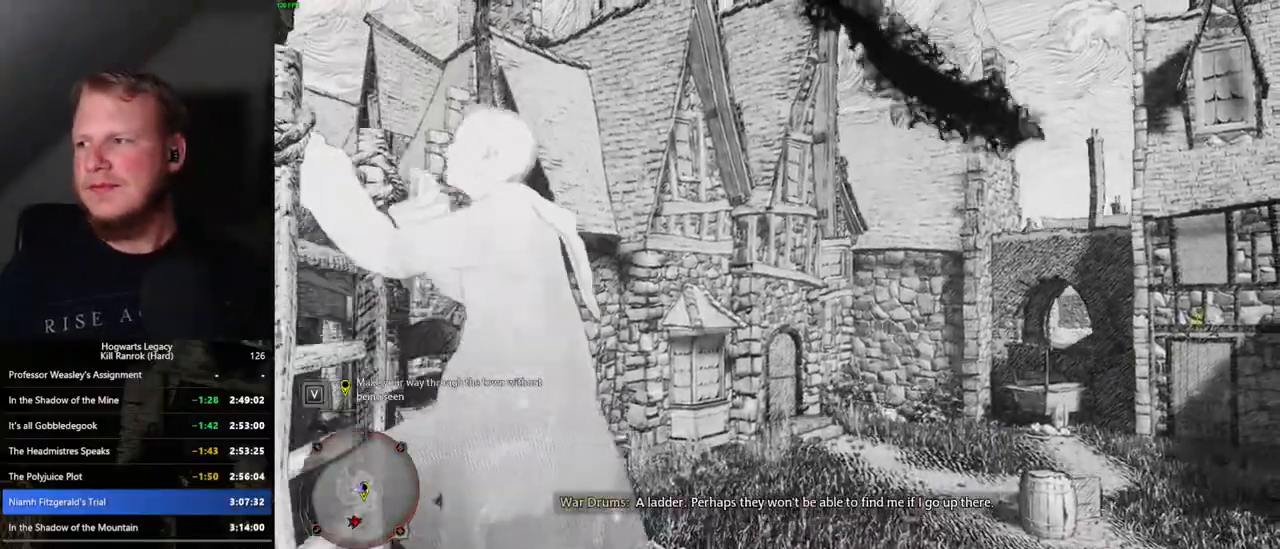
{"keys": ["w"], "mouse": [], "events": []}
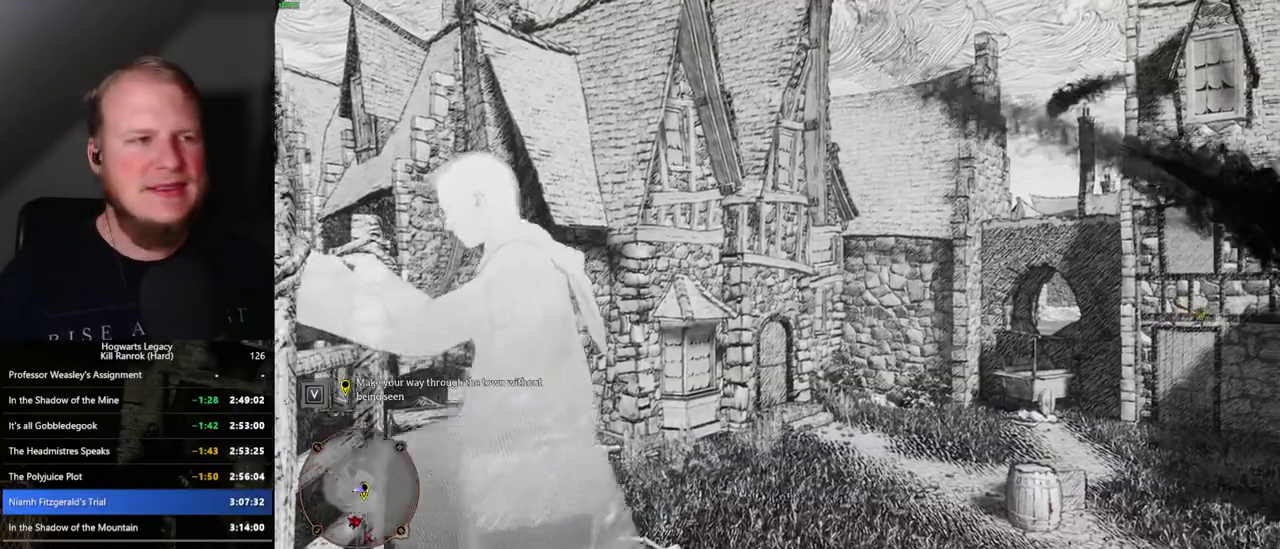
{"keys": ["w"], "mouse": [], "events": []}
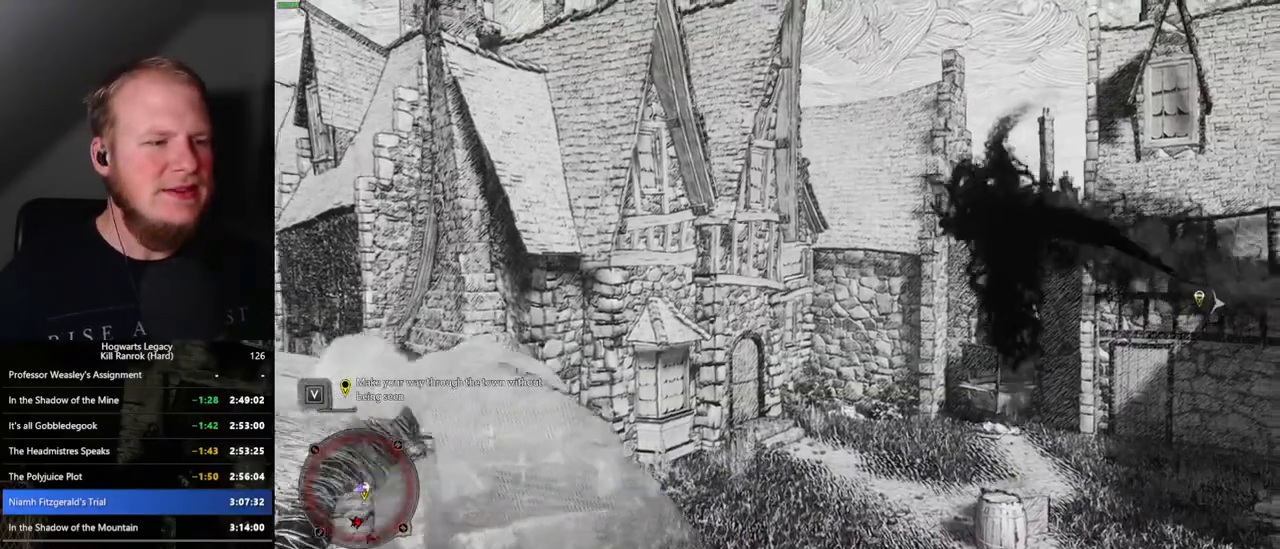
{"keys": ["w"], "mouse": [], "events": []}
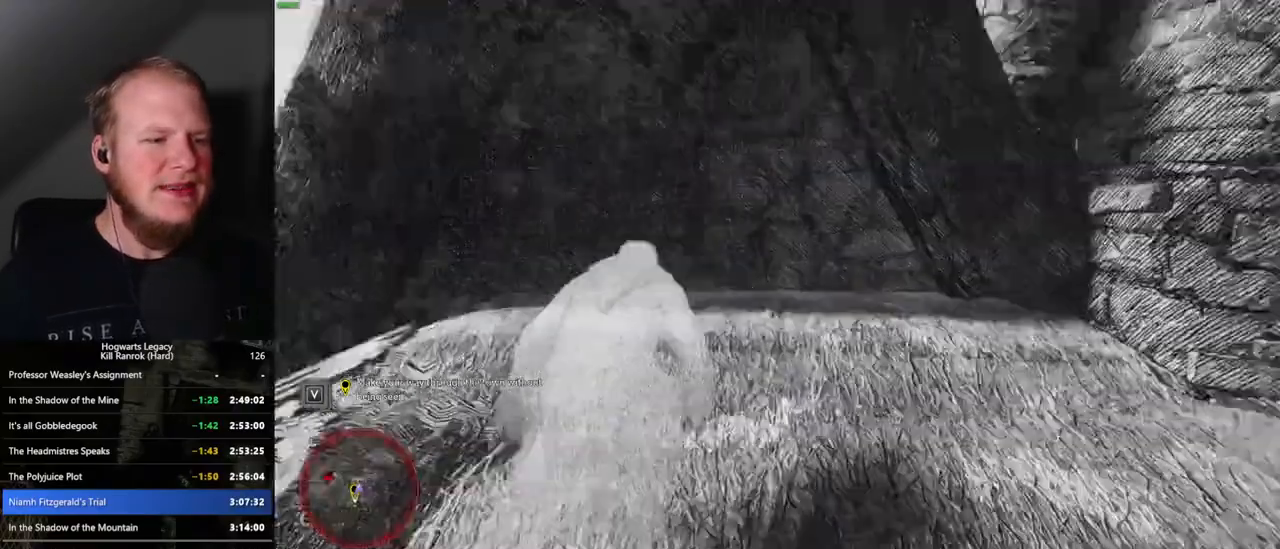
{"keys": [], "mouse": [], "events": [[334, "w", "up"]]}
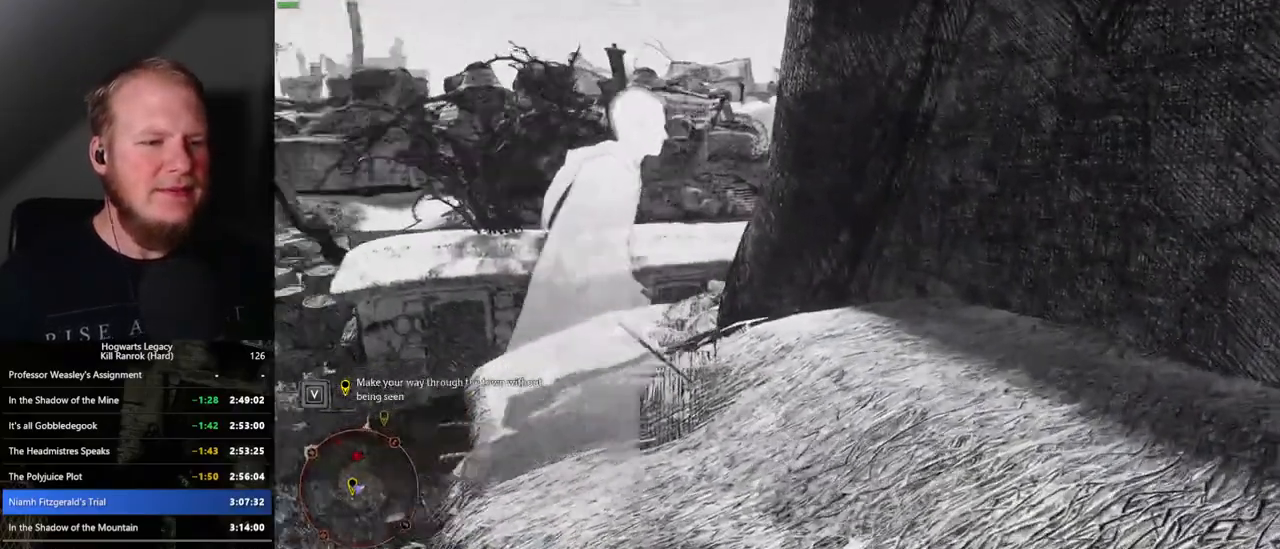
{"keys": [], "mouse": [], "events": [[17, "w", "down"], [434, "w", "up"]]}
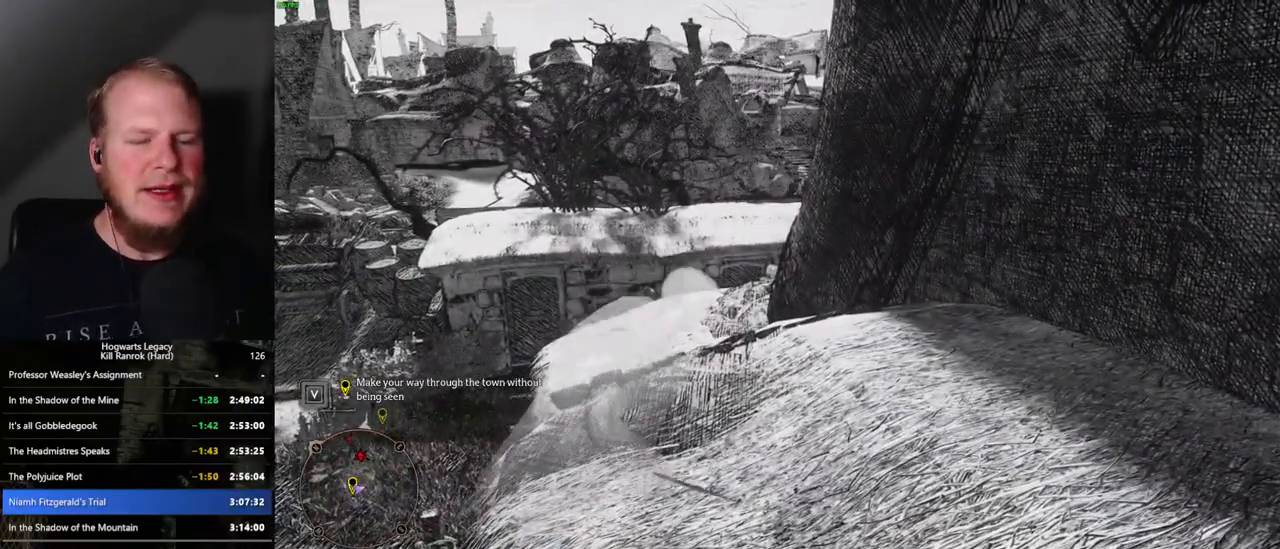
{"keys": [], "mouse": [], "events": []}
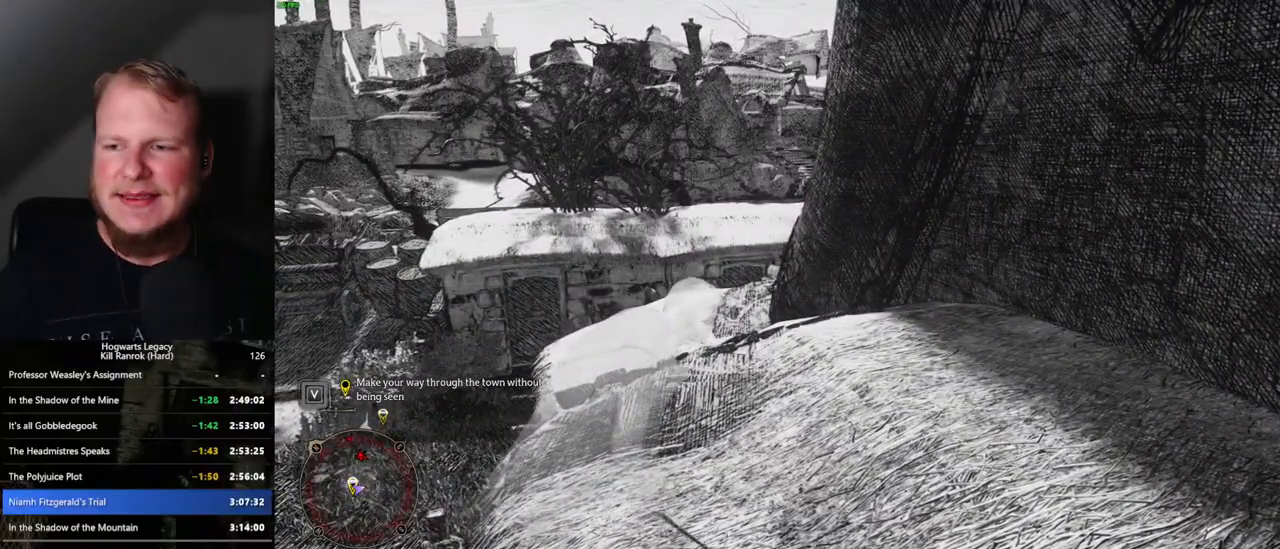
{"keys": [], "mouse": [], "events": []}
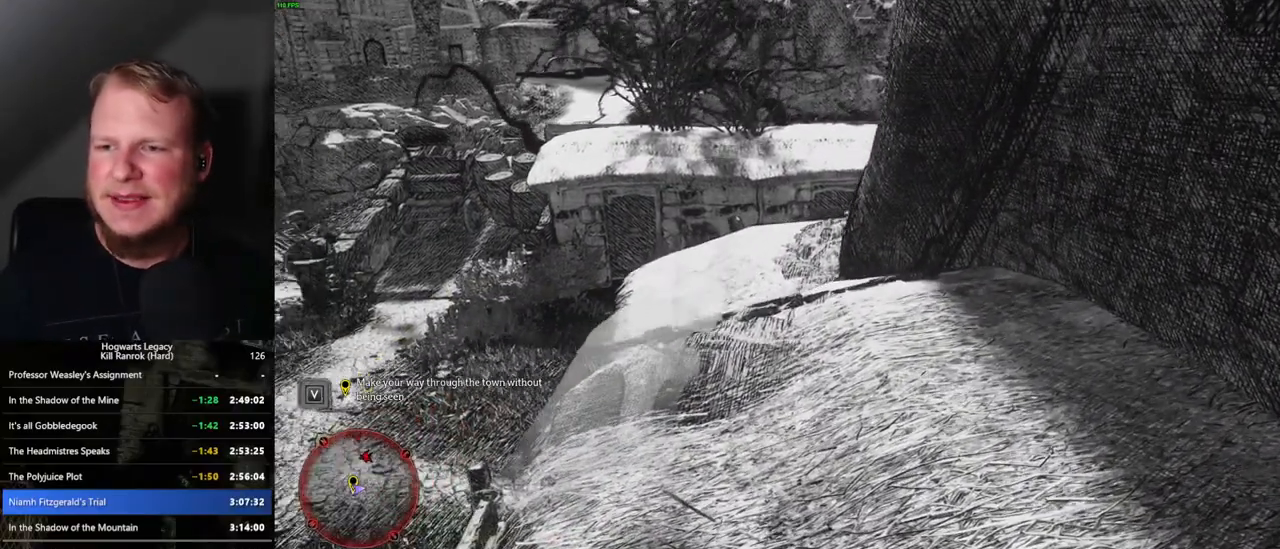
{"keys": [], "mouse": [], "events": []}
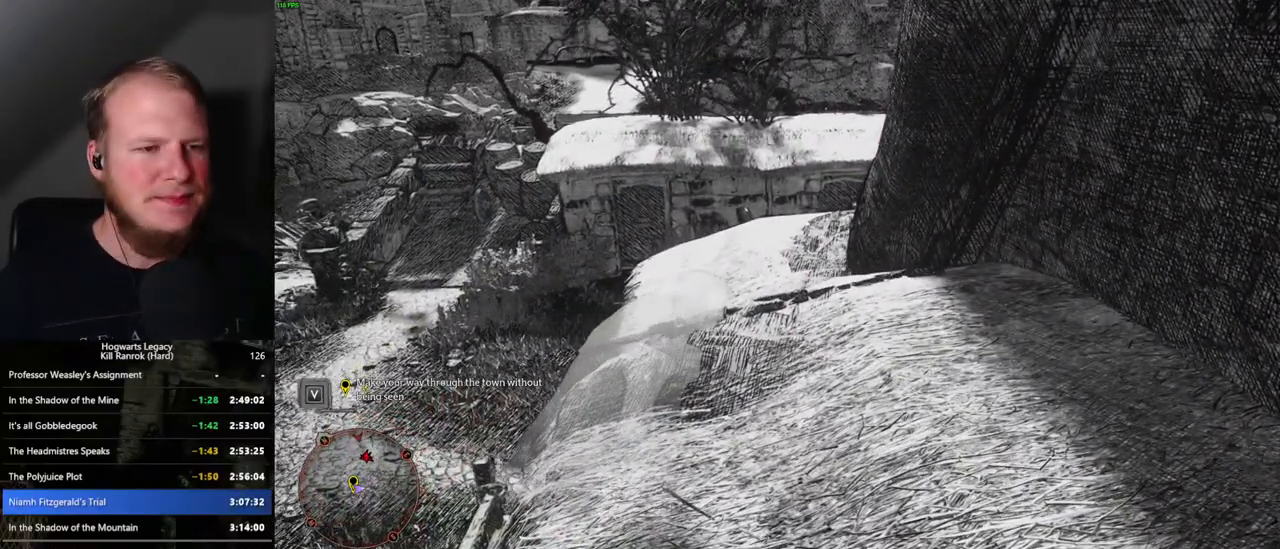
{"keys": ["w"], "mouse": [], "events": [[317, "w", "down"]]}
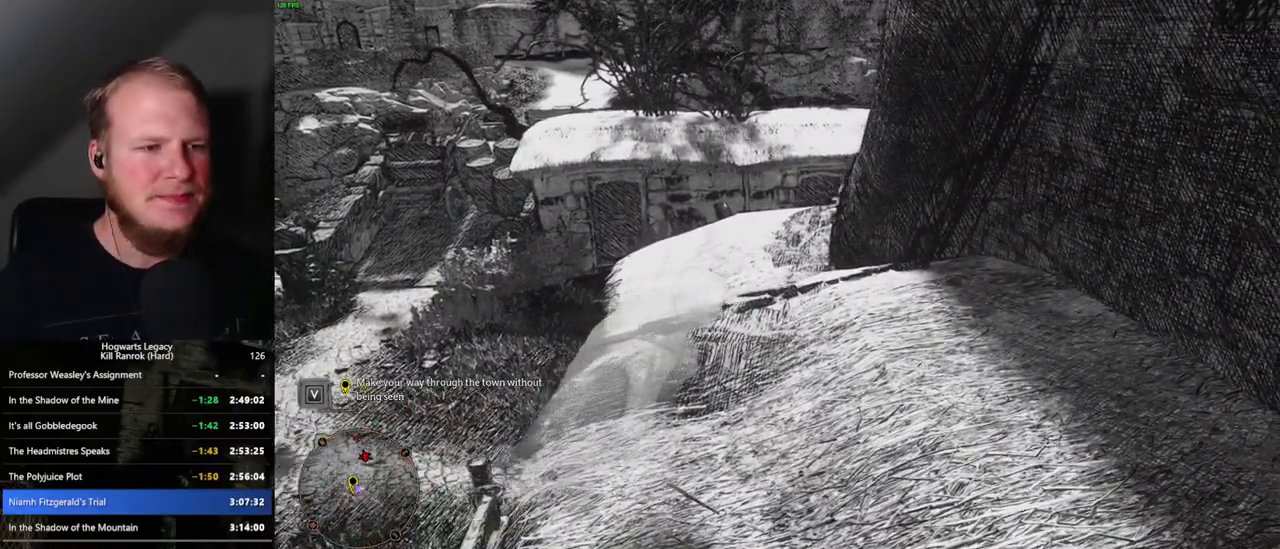
{"keys": ["w"], "mouse": [], "events": []}
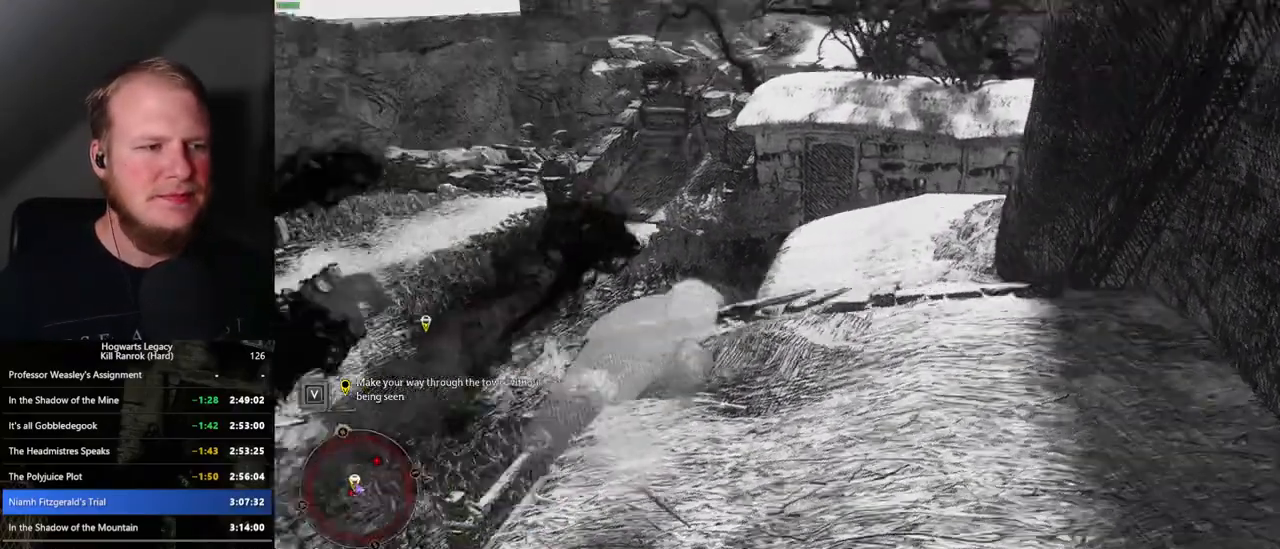
{"keys": ["w"], "mouse": [], "events": []}
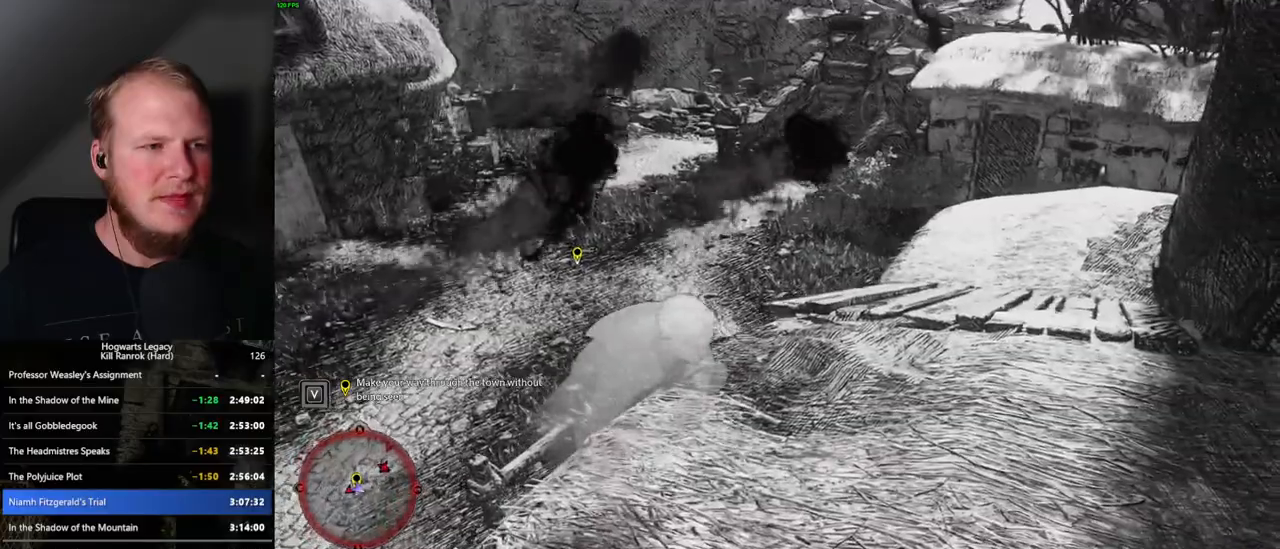
{"keys": ["w"], "mouse": [], "events": []}
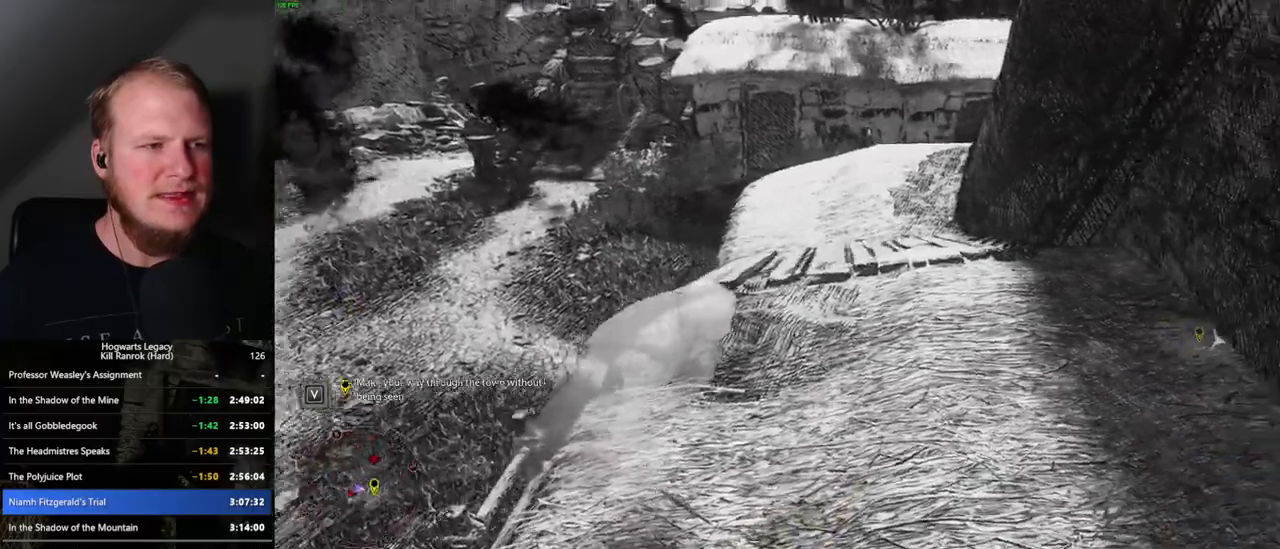
{"keys": ["w"], "mouse": [], "events": []}
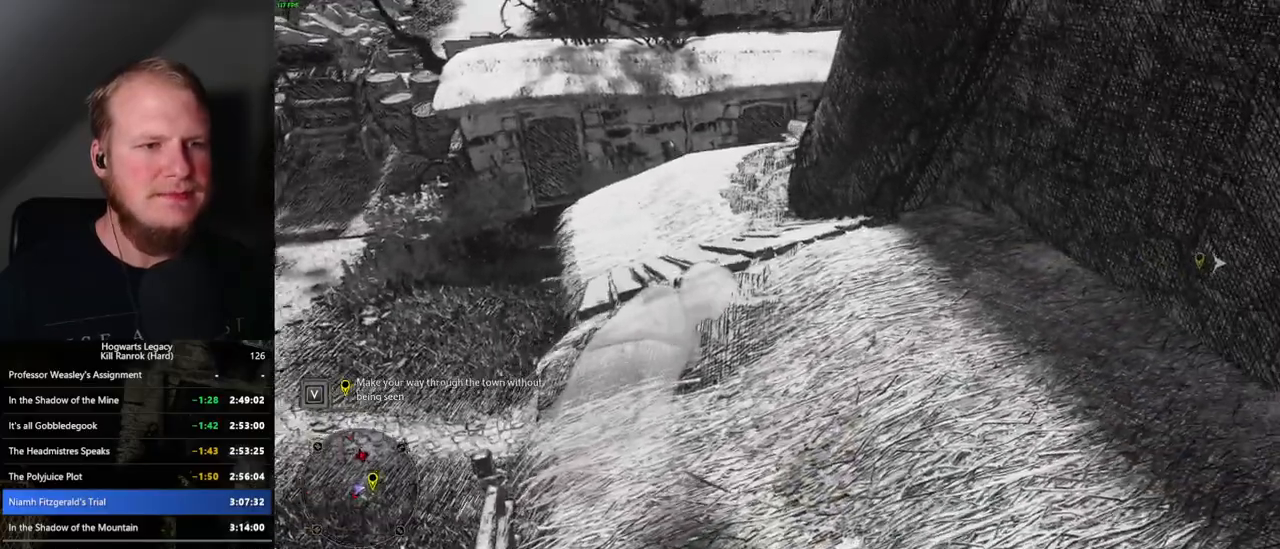
{"keys": ["w"], "mouse": [], "events": []}